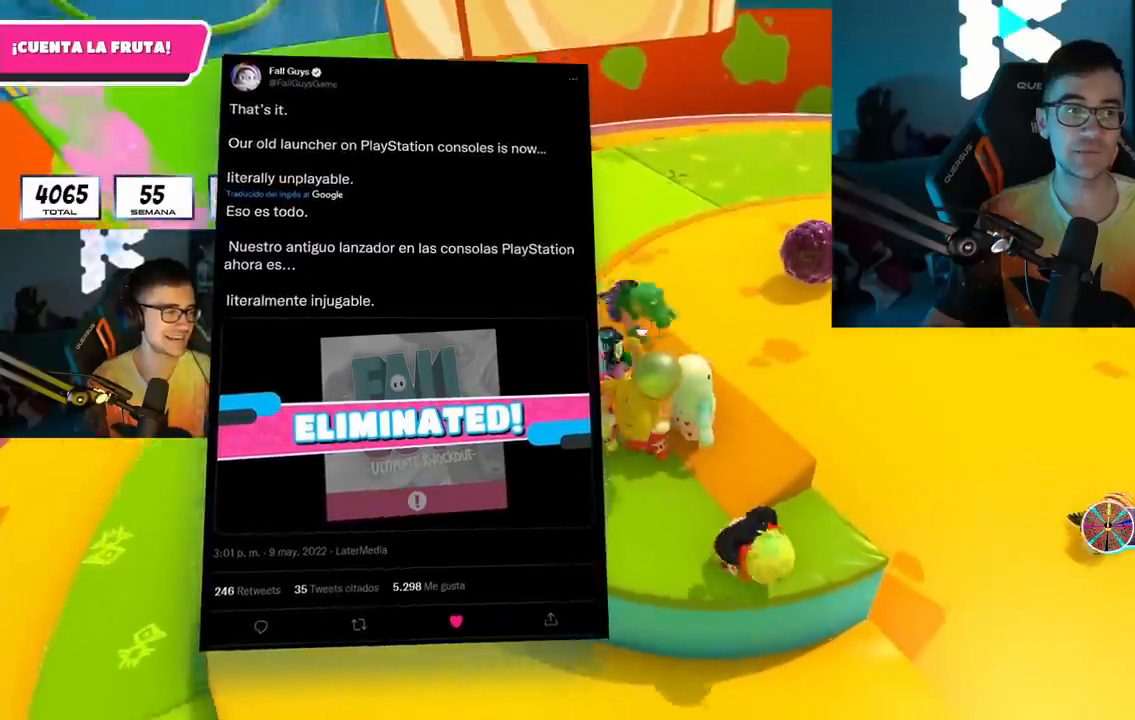
Gameplay with a controller (PlayStation layout); each line is a JSON object with the inputs held at the frame after it. "events" lists button and stick changes between this image and that frame as [ms after this image, input, new state], when the widget could be followed in between. Not read: L1 R1.
{"buttons": [], "left_stick": "center", "right_stick": "right", "events": [[300, "right_stick", "right"]]}
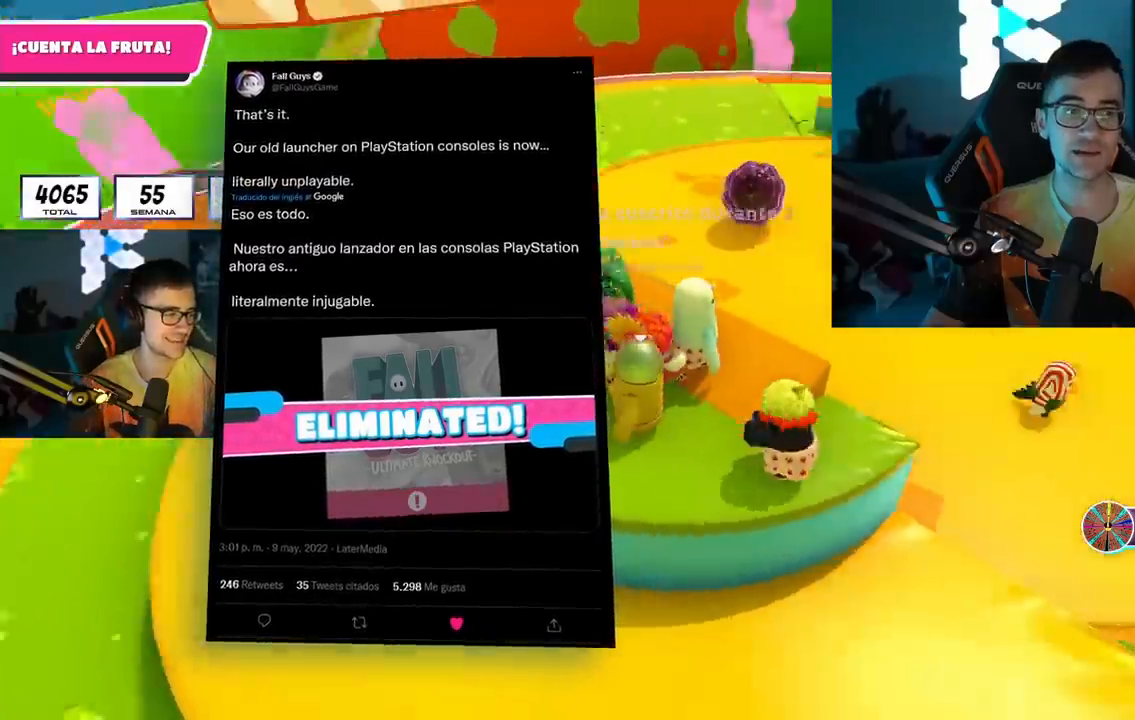
{"buttons": [], "left_stick": "center", "right_stick": "right", "events": [[300, "left_stick", "left"], [417, "left_stick", "center"]]}
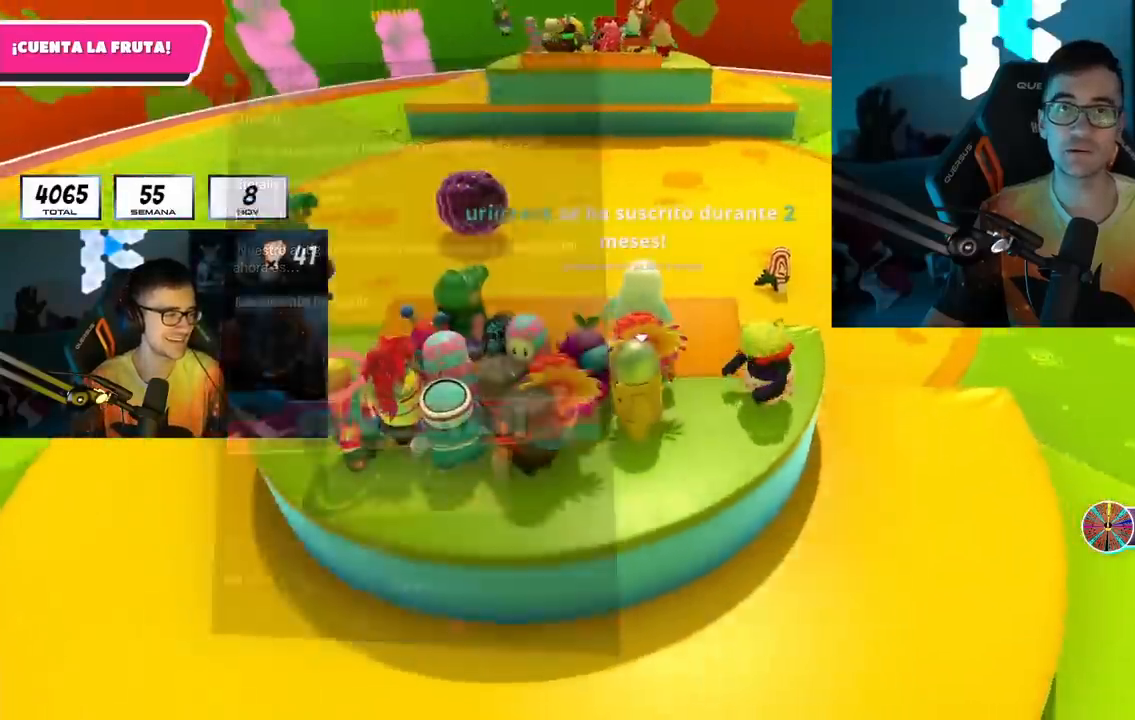
{"buttons": [], "left_stick": "center", "right_stick": "center", "events": [[33, "right_stick", "center"], [83, "left_stick", "left"], [433, "left_stick", "center"]]}
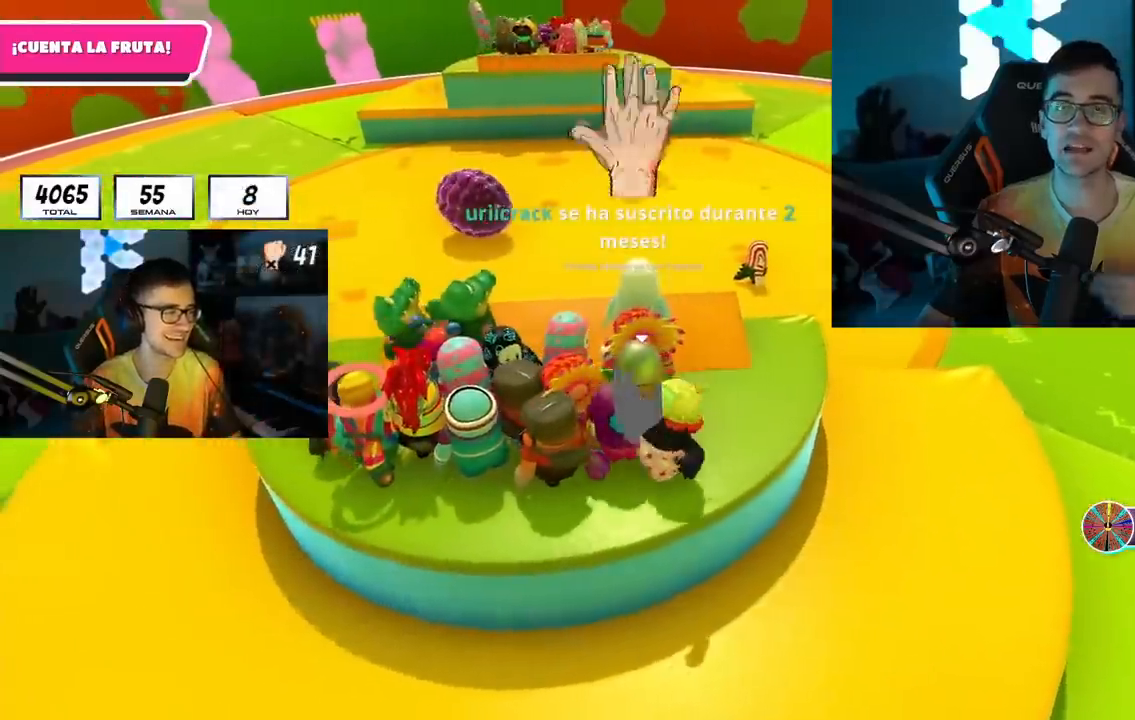
{"buttons": [], "left_stick": "center", "right_stick": "center", "events": [[33, "left_stick", "left"], [200, "left_stick", "center"], [350, "left_stick", "left"], [450, "left_stick", "center"]]}
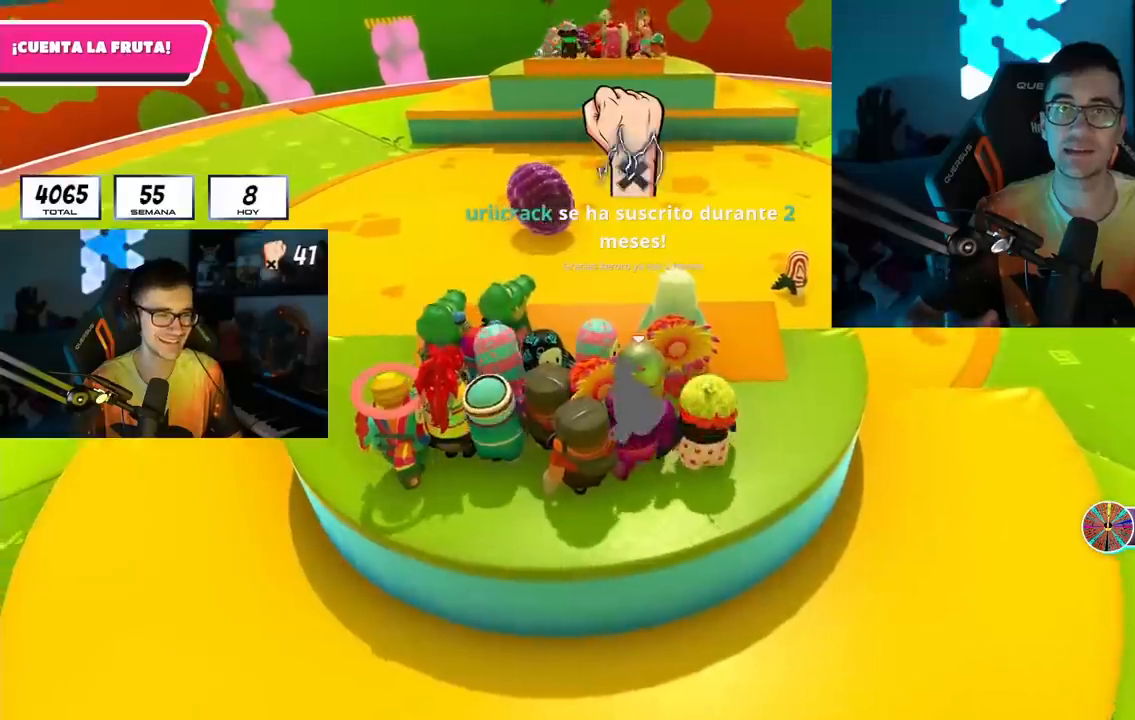
{"buttons": [], "left_stick": "left", "right_stick": "center", "events": [[33, "left_stick", "right"], [117, "left_stick", "left"], [250, "left_stick", "center"], [333, "left_stick", "right"], [467, "left_stick", "left"]]}
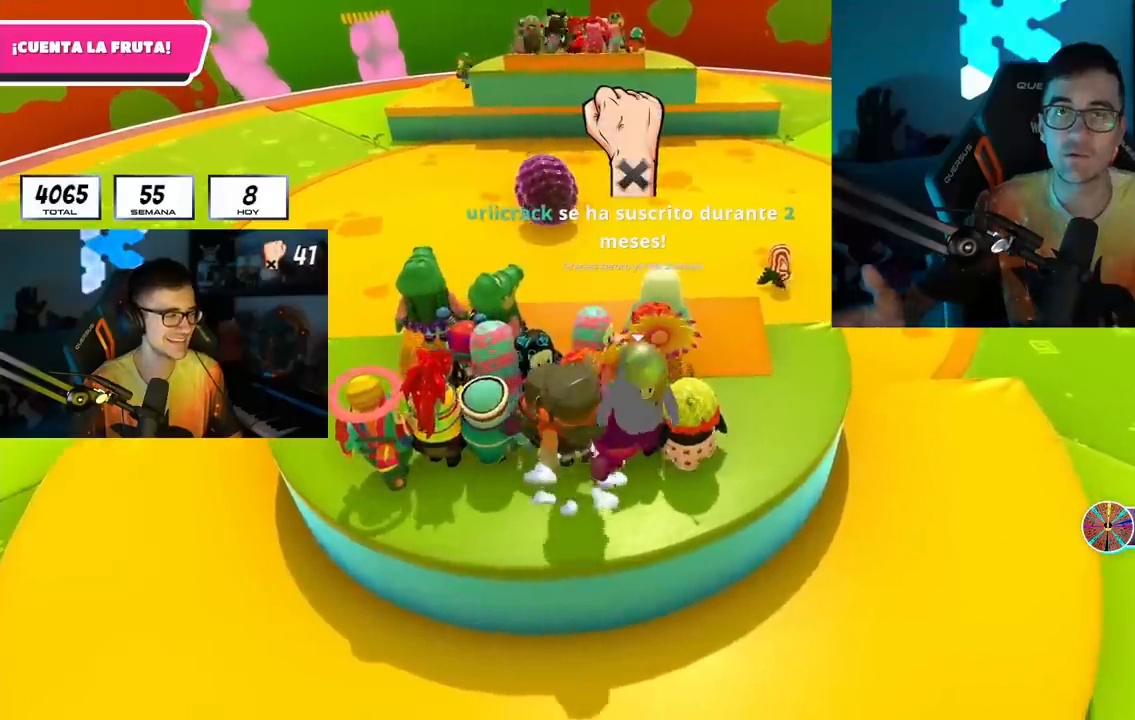
{"buttons": [], "left_stick": "center", "right_stick": "center", "events": [[100, "left_stick", "center"], [183, "left_stick", "right"], [367, "left_stick", "left"], [500, "left_stick", "center"]]}
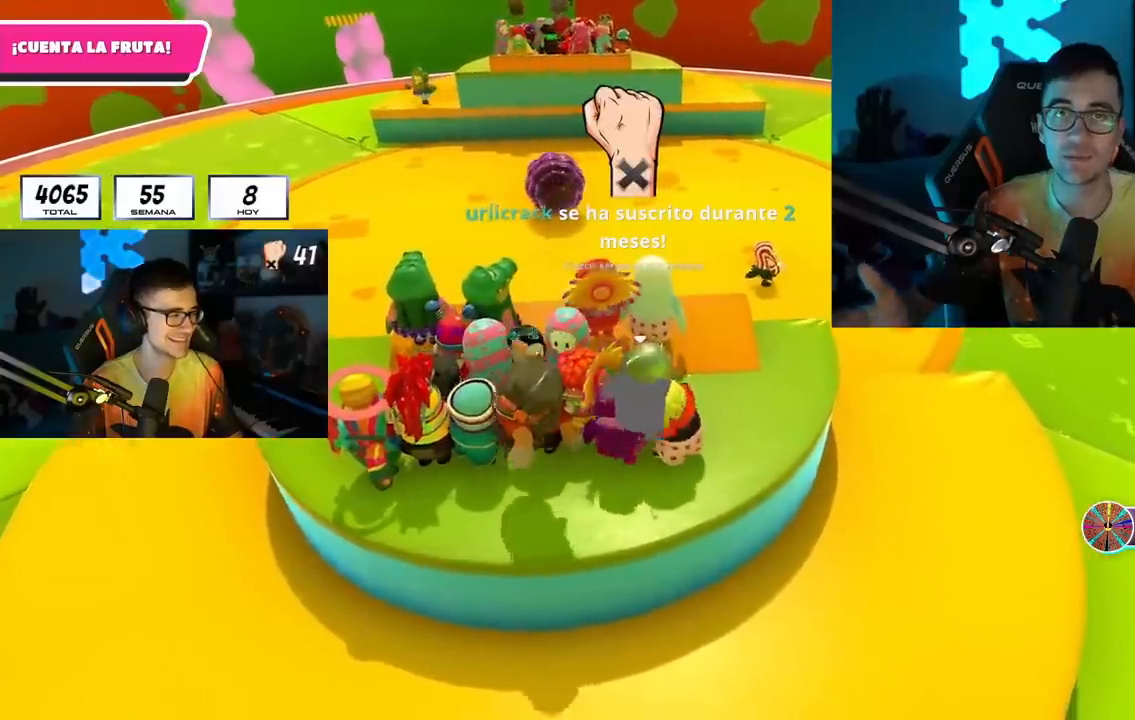
{"buttons": [], "left_stick": "left", "right_stick": "center", "events": [[67, "left_stick", "left"], [233, "left_stick", "center"], [283, "left_stick", "right"], [417, "left_stick", "down-left"], [467, "left_stick", "left"]]}
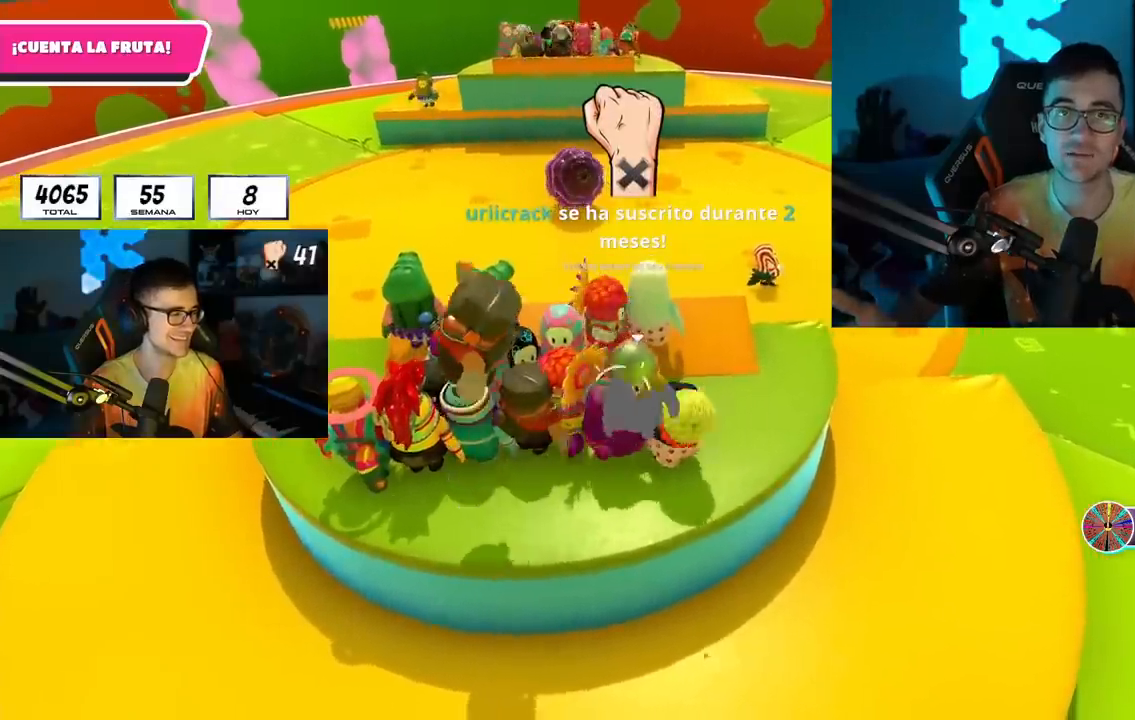
{"buttons": [], "left_stick": "center", "right_stick": "center", "events": [[117, "left_stick", "center"], [283, "left_stick", "left"], [433, "left_stick", "center"]]}
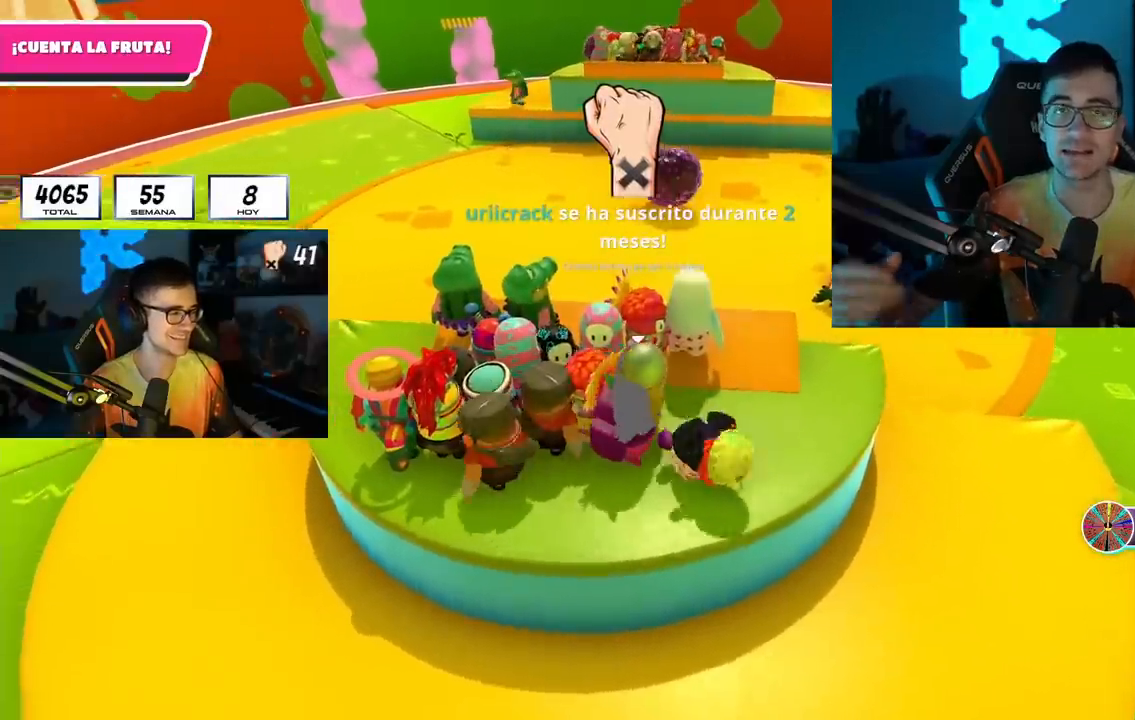
{"buttons": [], "left_stick": "left", "right_stick": "center", "events": [[117, "left_stick", "left"], [250, "left_stick", "center"], [300, "left_stick", "right"], [400, "left_stick", "down"], [467, "left_stick", "left"]]}
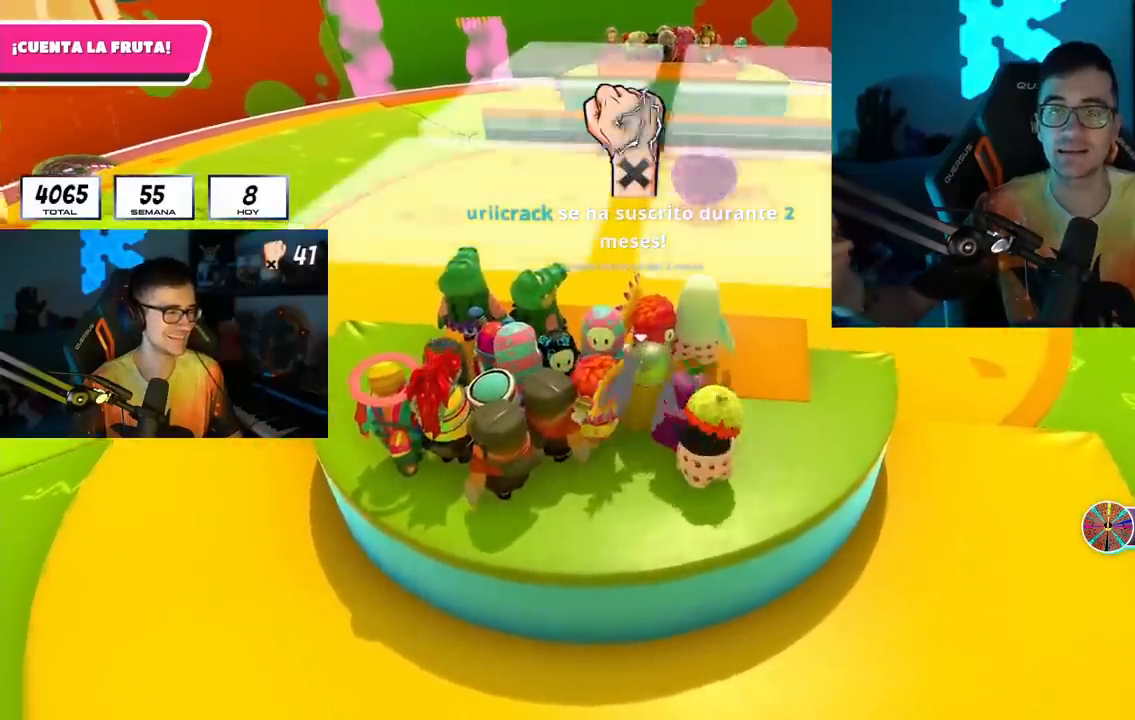
{"buttons": [], "left_stick": "right", "right_stick": "center", "events": [[50, "left_stick", "center"], [200, "left_stick", "left"], [233, "CROSS", "down"], [300, "left_stick", "up"], [367, "CROSS", "up"], [400, "left_stick", "right"]]}
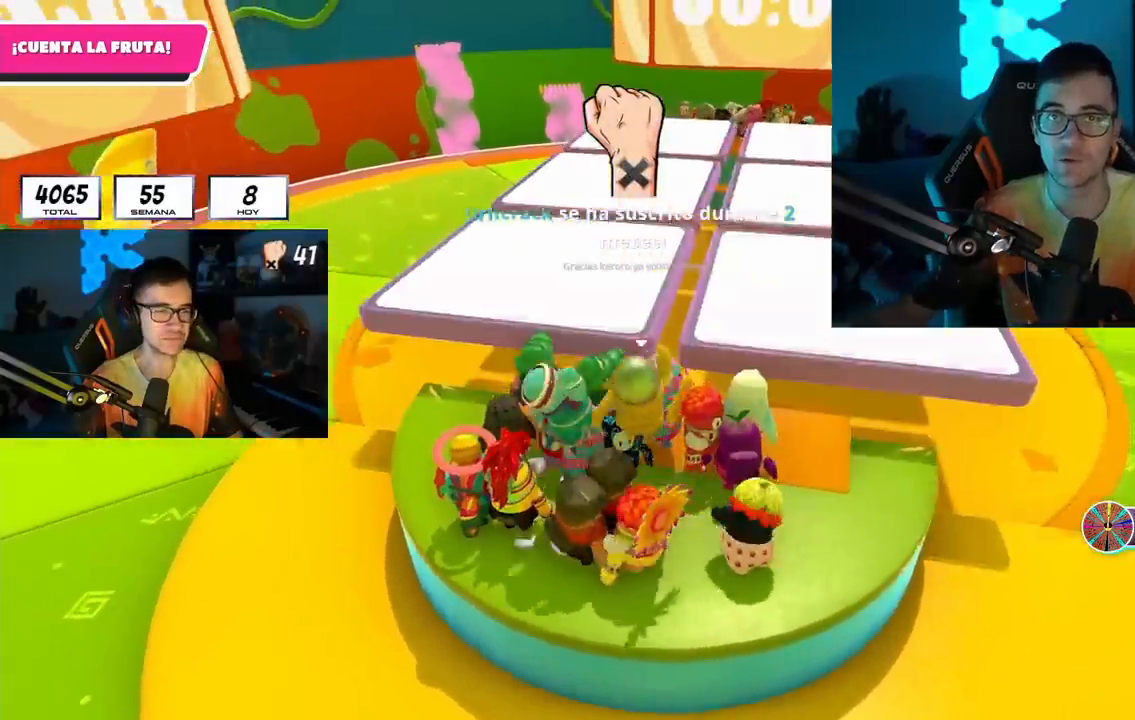
{"buttons": ["CROSS"], "left_stick": "center", "right_stick": "center", "events": [[67, "left_stick", "down-right"], [167, "left_stick", "center"], [167, "right_stick", "up-right"], [217, "left_stick", "left"], [217, "right_stick", "center"], [283, "left_stick", "up-left"], [383, "left_stick", "up-right"], [417, "CROSS", "down"], [500, "left_stick", "center"]]}
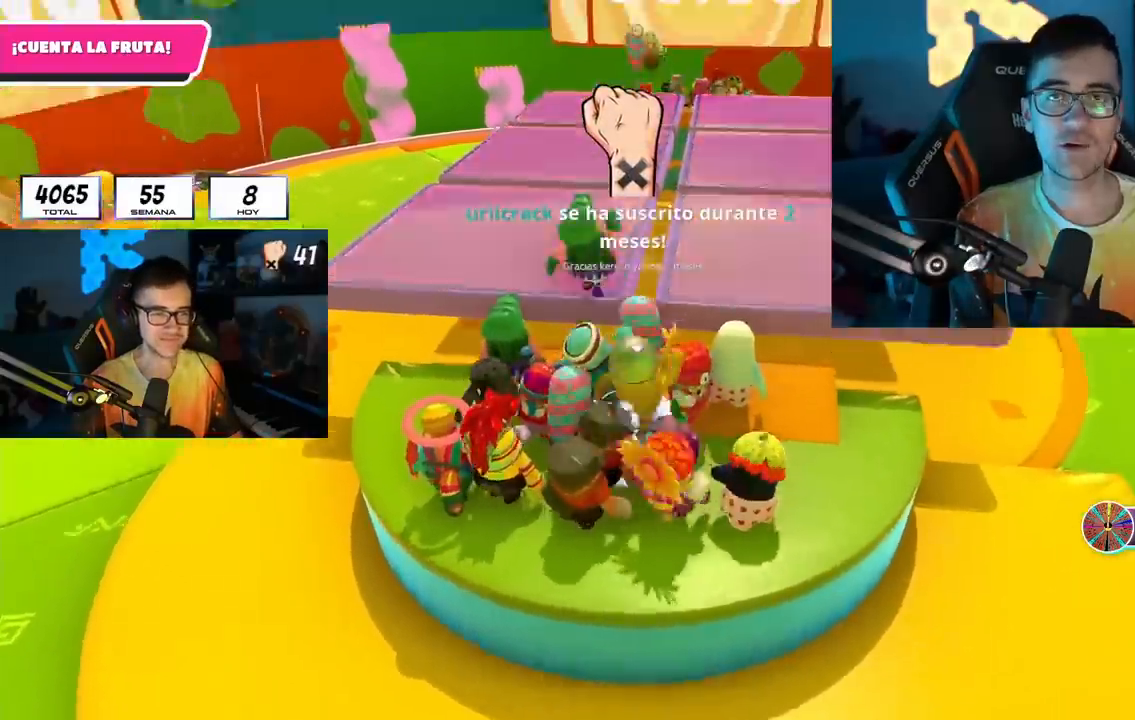
{"buttons": [], "left_stick": "right", "right_stick": "center", "events": [[50, "left_stick", "left"], [83, "CROSS", "up"], [417, "left_stick", "center"], [467, "left_stick", "right"]]}
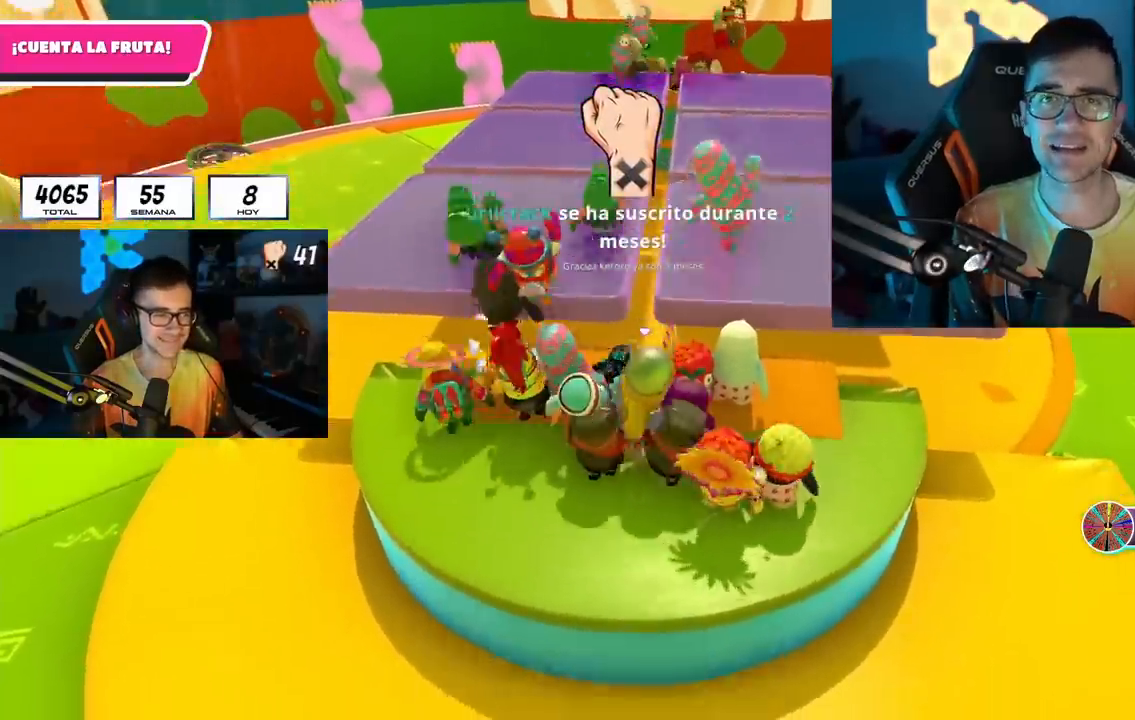
{"buttons": [], "left_stick": "down", "right_stick": "center", "events": [[67, "CROSS", "down"], [67, "left_stick", "left"], [217, "CROSS", "up"], [267, "left_stick", "center"], [350, "left_stick", "right"], [500, "left_stick", "down"]]}
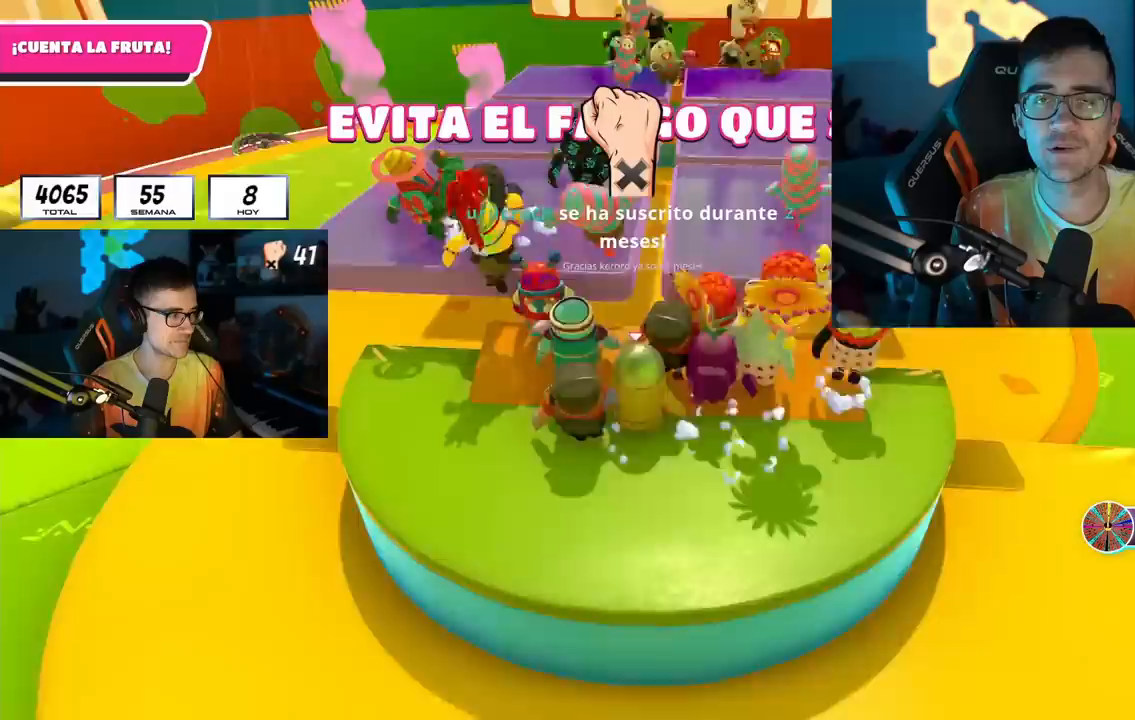
{"buttons": [], "left_stick": "center", "right_stick": "center", "events": [[133, "left_stick", "center"], [267, "left_stick", "left"], [383, "left_stick", "center"]]}
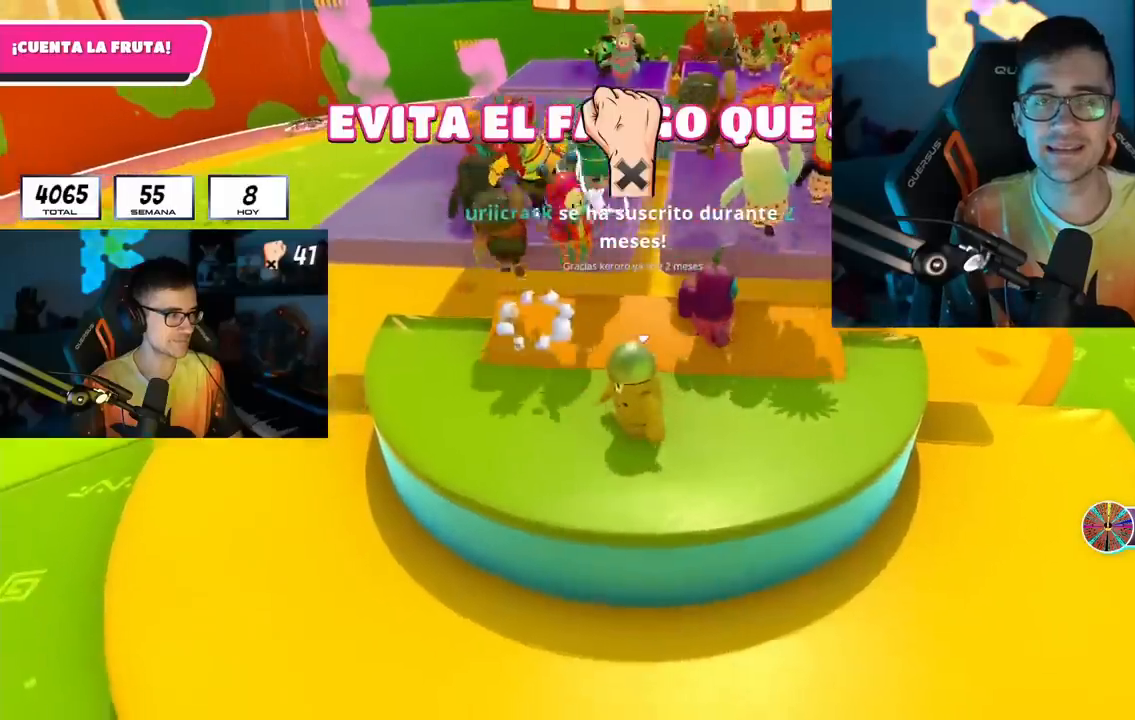
{"buttons": [], "left_stick": "left", "right_stick": "center", "events": [[83, "left_stick", "left"], [183, "left_stick", "right"], [383, "left_stick", "left"]]}
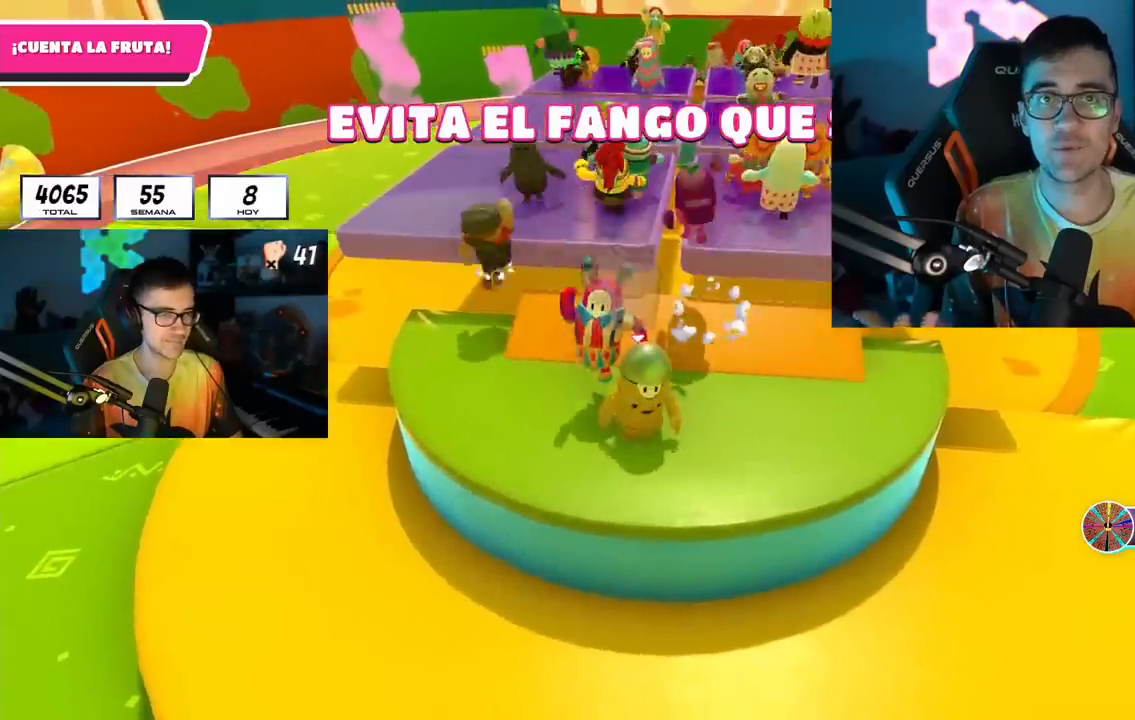
{"buttons": [], "left_stick": "up-right", "right_stick": "center", "events": [[83, "left_stick", "up"], [133, "left_stick", "right"], [433, "left_stick", "up-right"]]}
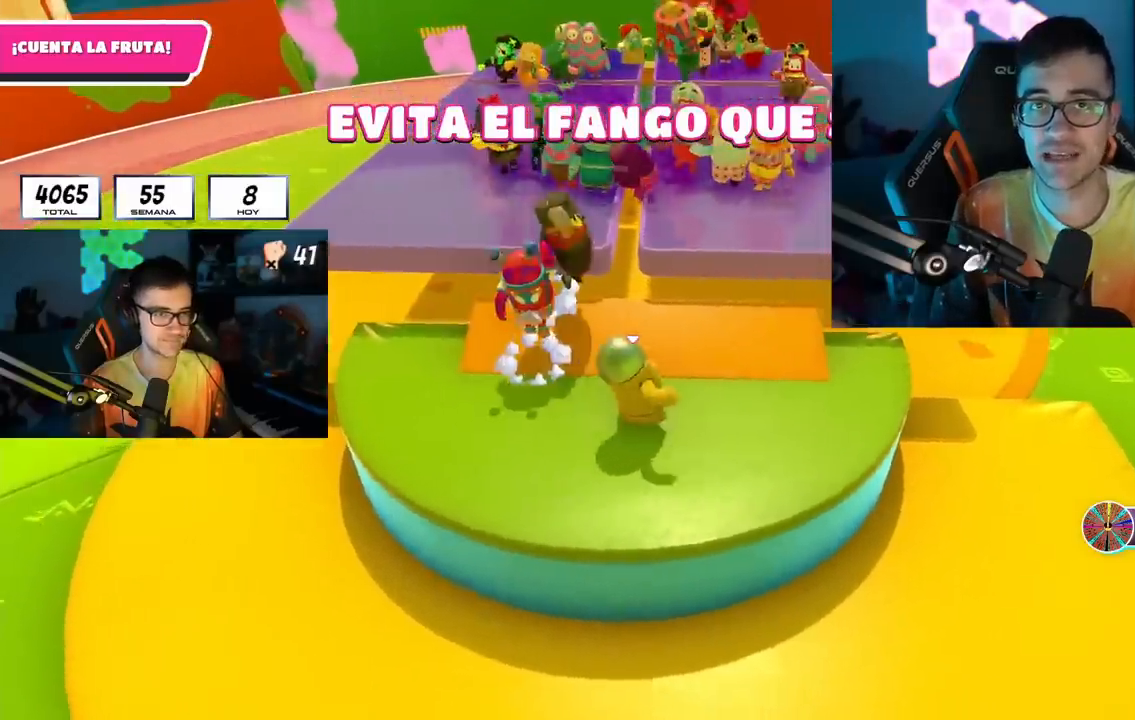
{"buttons": ["SQUARE"], "left_stick": "up", "right_stick": "center", "events": [[267, "CROSS", "down"], [317, "left_stick", "up"], [433, "CROSS", "up"], [500, "SQUARE", "down"]]}
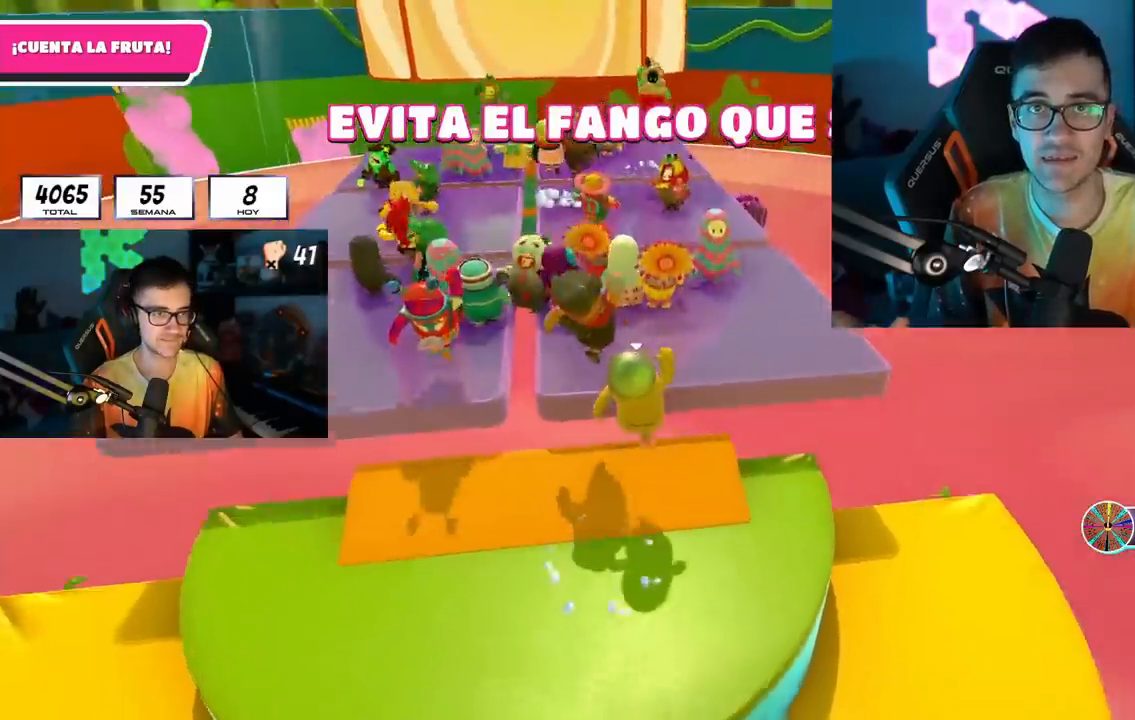
{"buttons": [], "left_stick": "up", "right_stick": "up", "events": [[117, "SQUARE", "up"], [283, "right_stick", "up"]]}
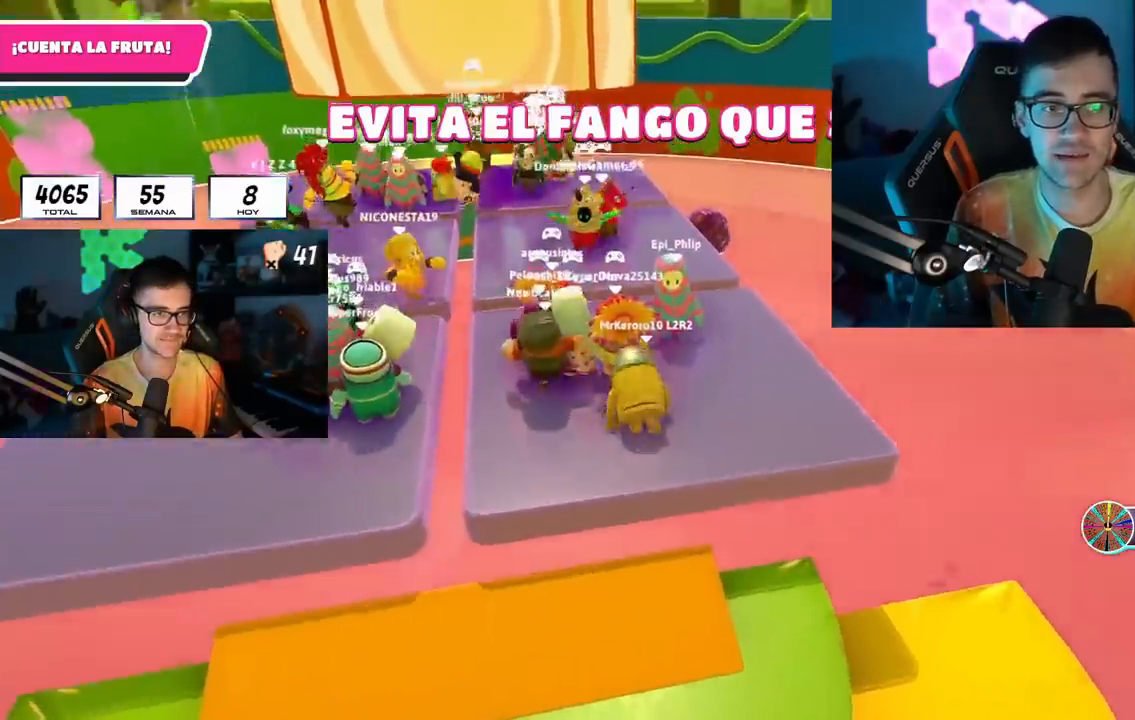
{"buttons": [], "left_stick": "up", "right_stick": "center", "events": [[117, "right_stick", "center"]]}
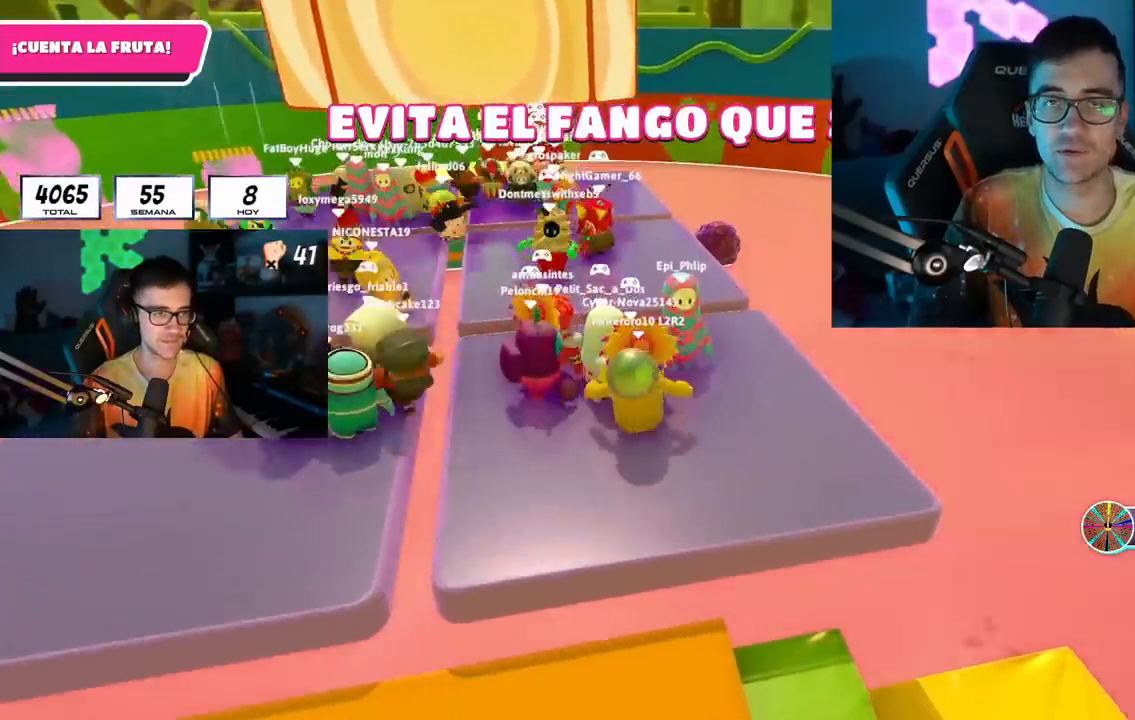
{"buttons": [], "left_stick": "up-right", "right_stick": "center", "events": [[67, "right_stick", "up"], [133, "right_stick", "center"], [500, "left_stick", "up-right"]]}
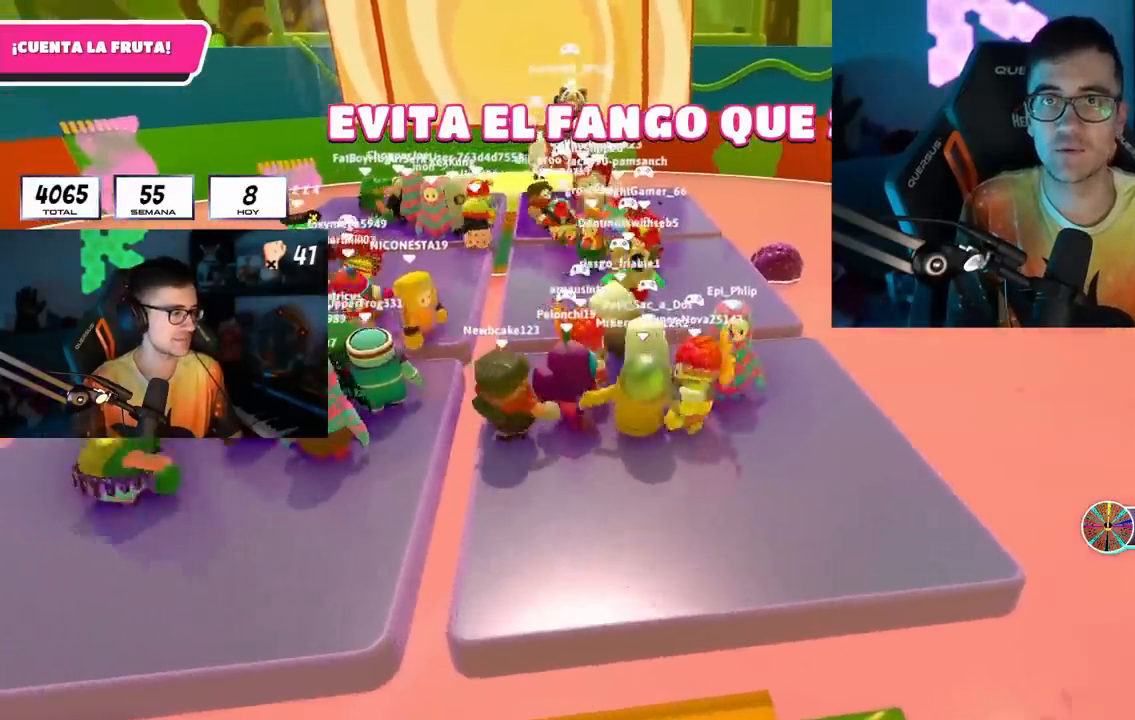
{"buttons": [], "left_stick": "center", "right_stick": "up", "events": [[117, "left_stick", "up"], [333, "left_stick", "center"], [367, "right_stick", "up"]]}
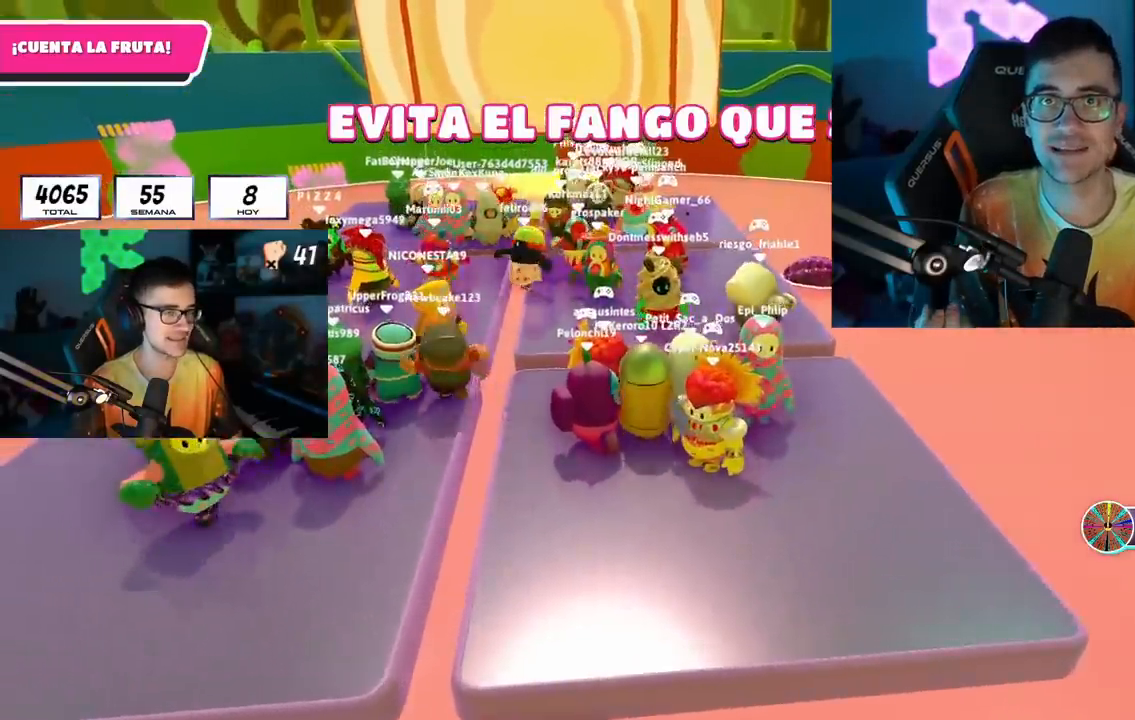
{"buttons": [], "left_stick": "up-right", "right_stick": "up", "events": [[100, "right_stick", "center"], [117, "left_stick", "right"], [233, "left_stick", "center"], [317, "right_stick", "up"], [417, "left_stick", "up-right"]]}
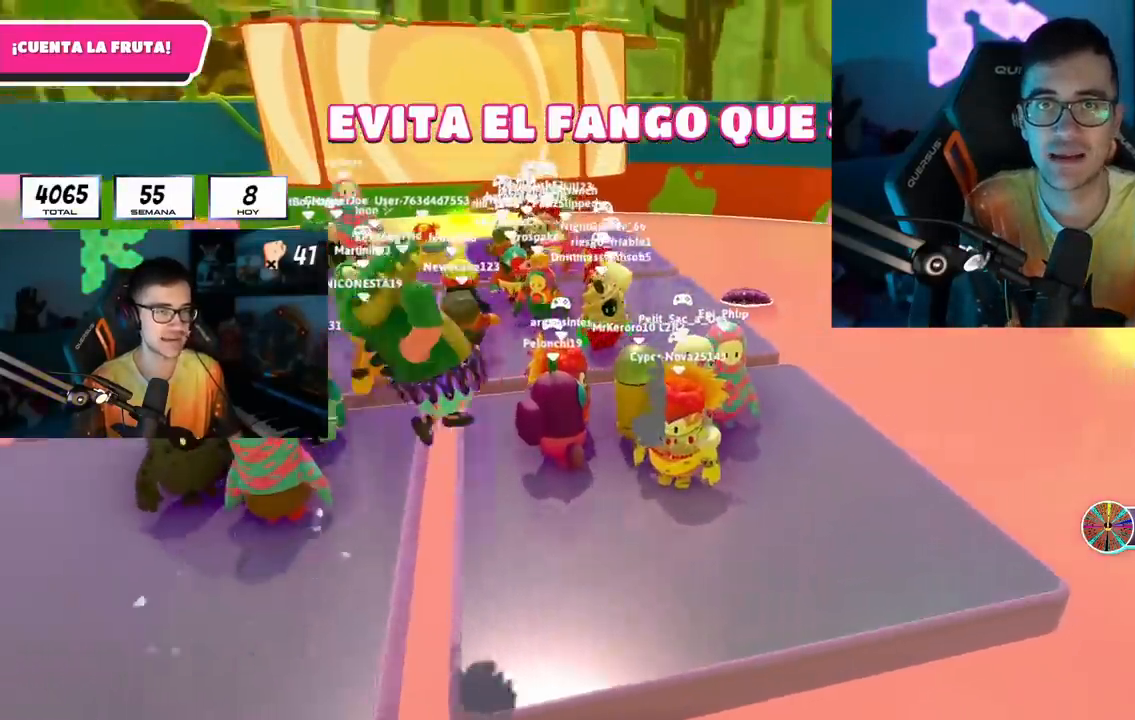
{"buttons": [], "left_stick": "center", "right_stick": "up", "events": [[50, "left_stick", "center"]]}
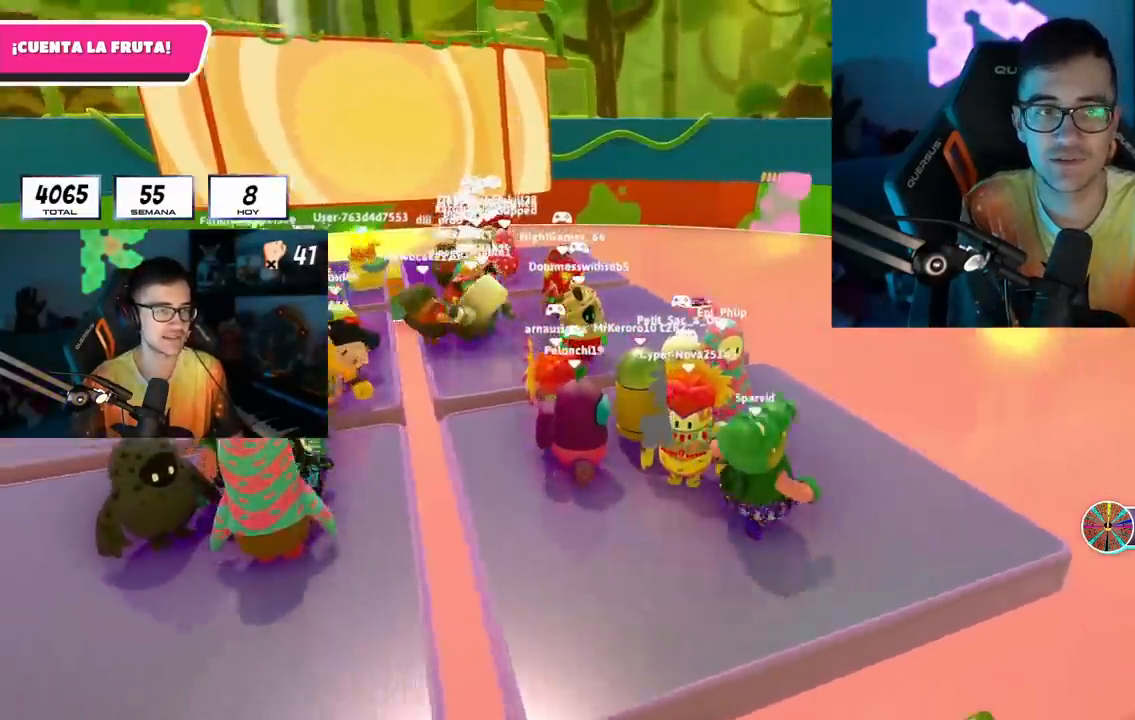
{"buttons": [], "left_stick": "center", "right_stick": "up-left", "events": [[67, "right_stick", "center"], [467, "right_stick", "up-left"]]}
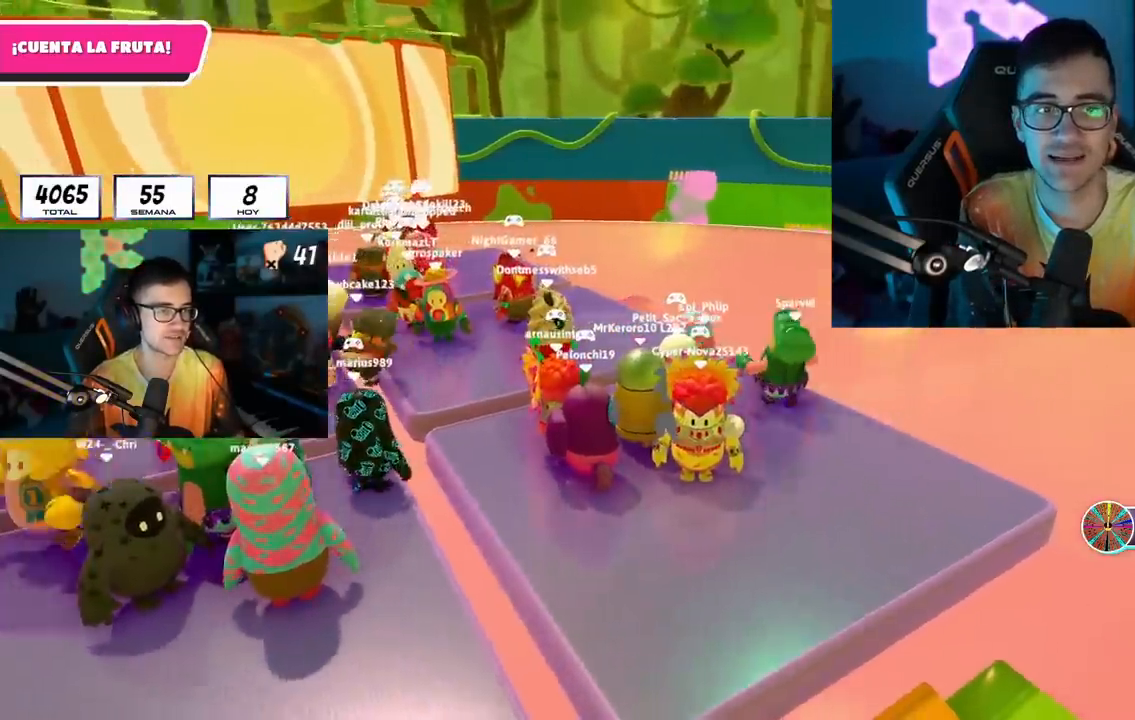
{"buttons": [], "left_stick": "center", "right_stick": "center", "events": [[83, "right_stick", "center"]]}
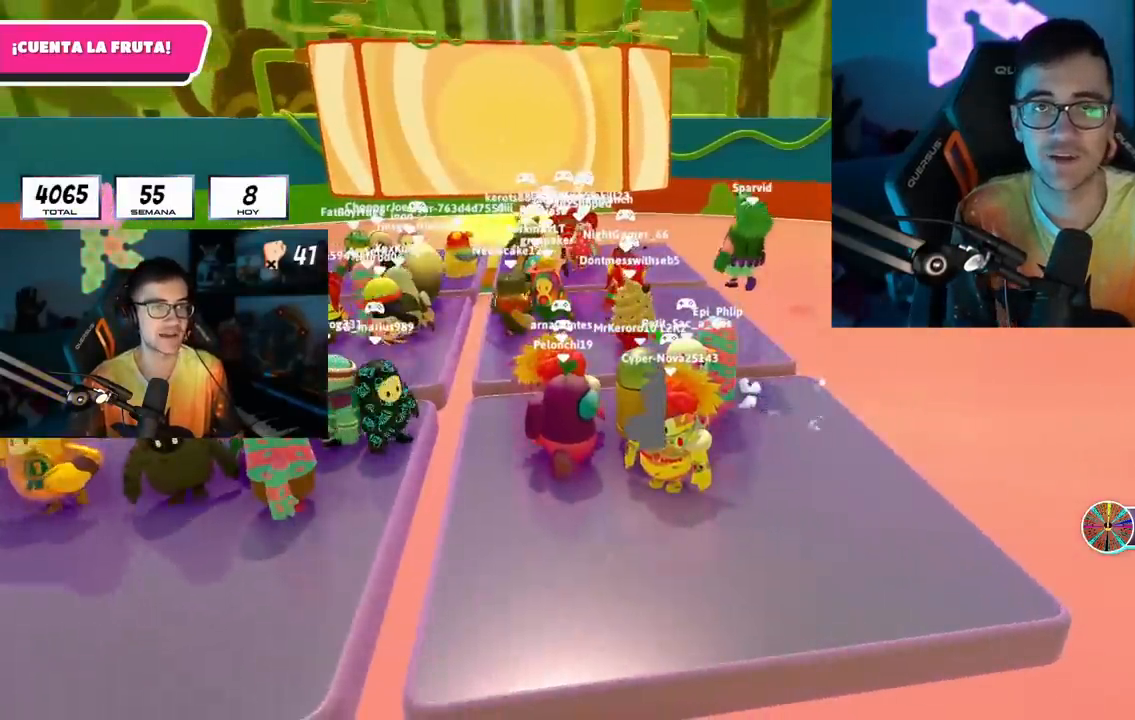
{"buttons": [], "left_stick": "center", "right_stick": "center", "events": []}
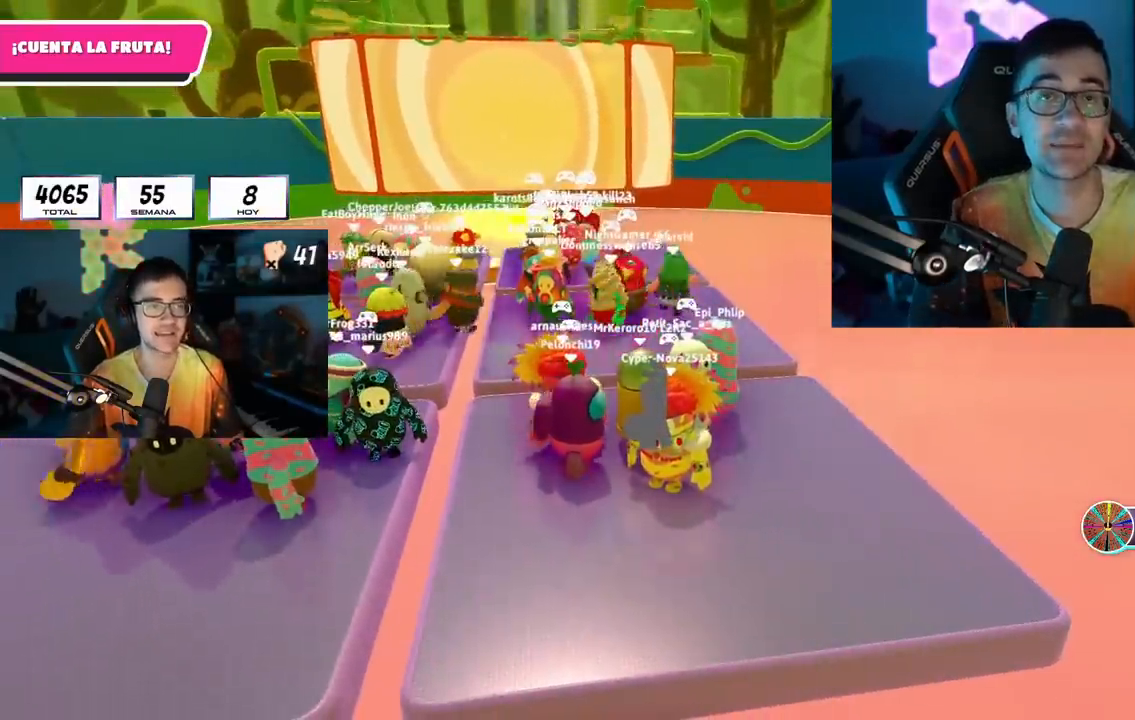
{"buttons": [], "left_stick": "center", "right_stick": "center", "events": [[83, "left_stick", "right"], [167, "right_stick", "left"], [283, "left_stick", "center"], [283, "right_stick", "center"]]}
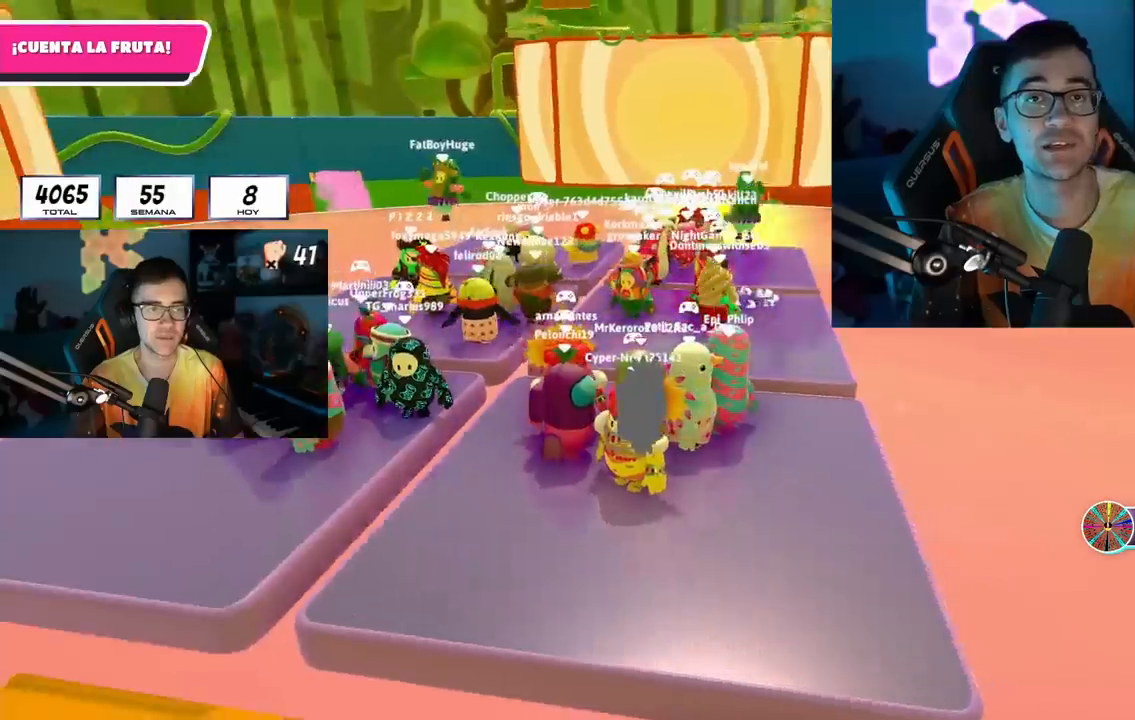
{"buttons": [], "left_stick": "center", "right_stick": "center", "events": [[133, "right_stick", "left"], [200, "right_stick", "center"]]}
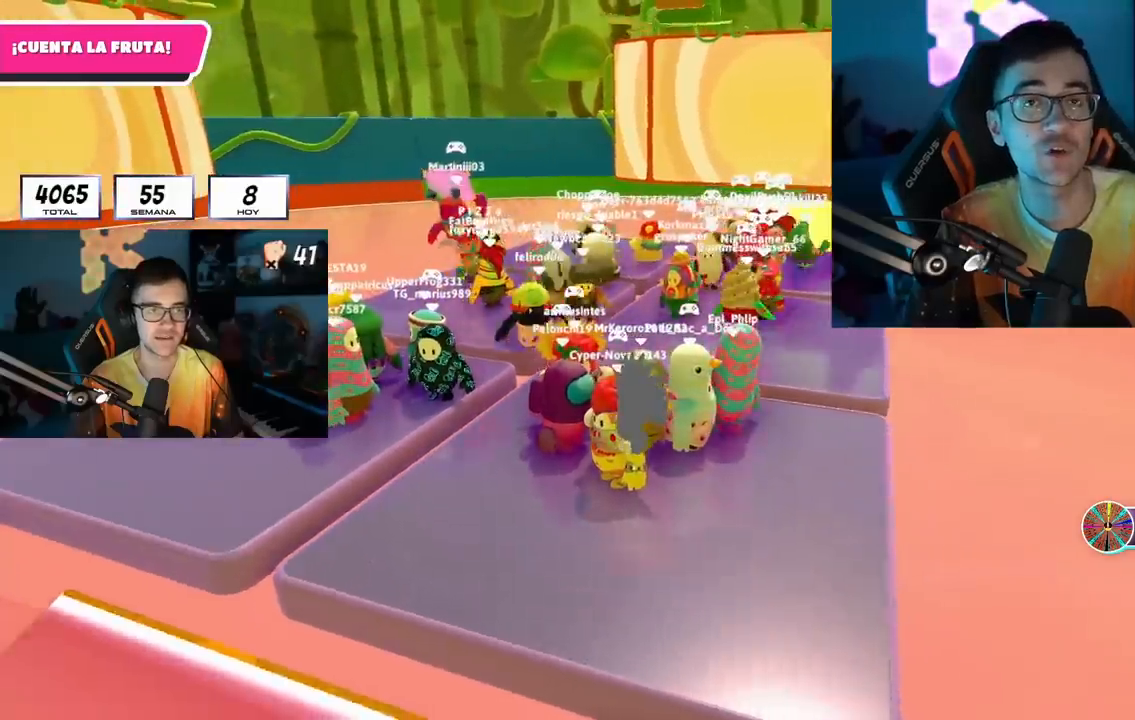
{"buttons": [], "left_stick": "center", "right_stick": "center", "events": [[167, "left_stick", "up"], [283, "left_stick", "center"]]}
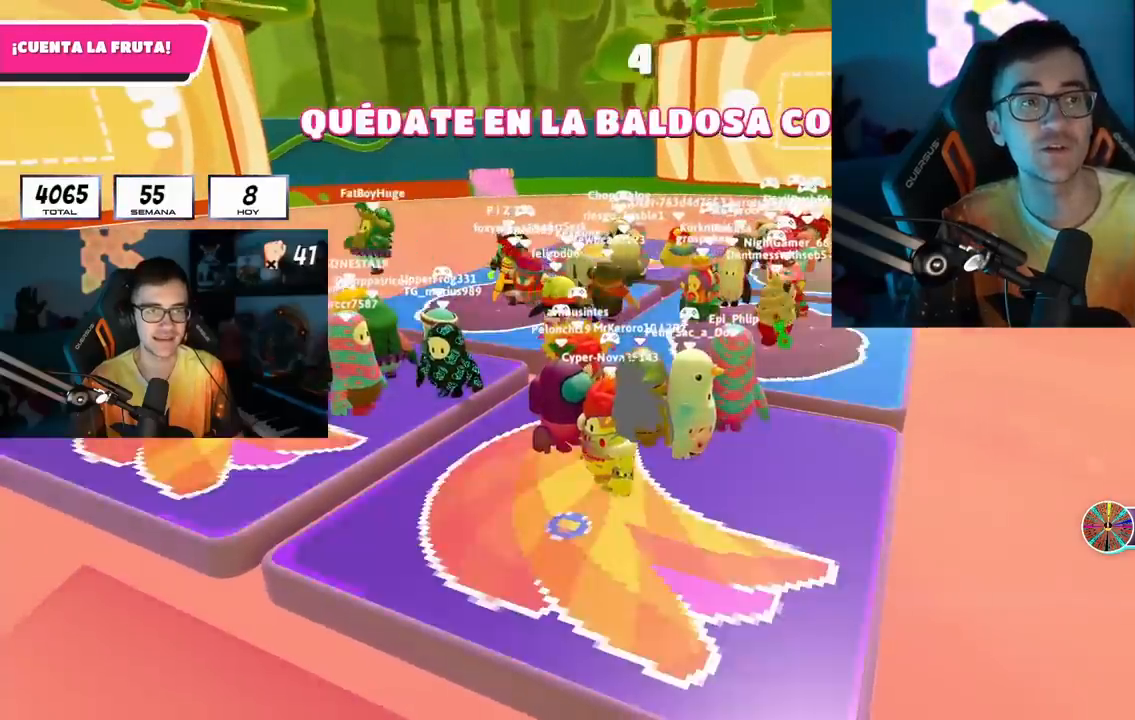
{"buttons": [], "left_stick": "center", "right_stick": "center", "events": []}
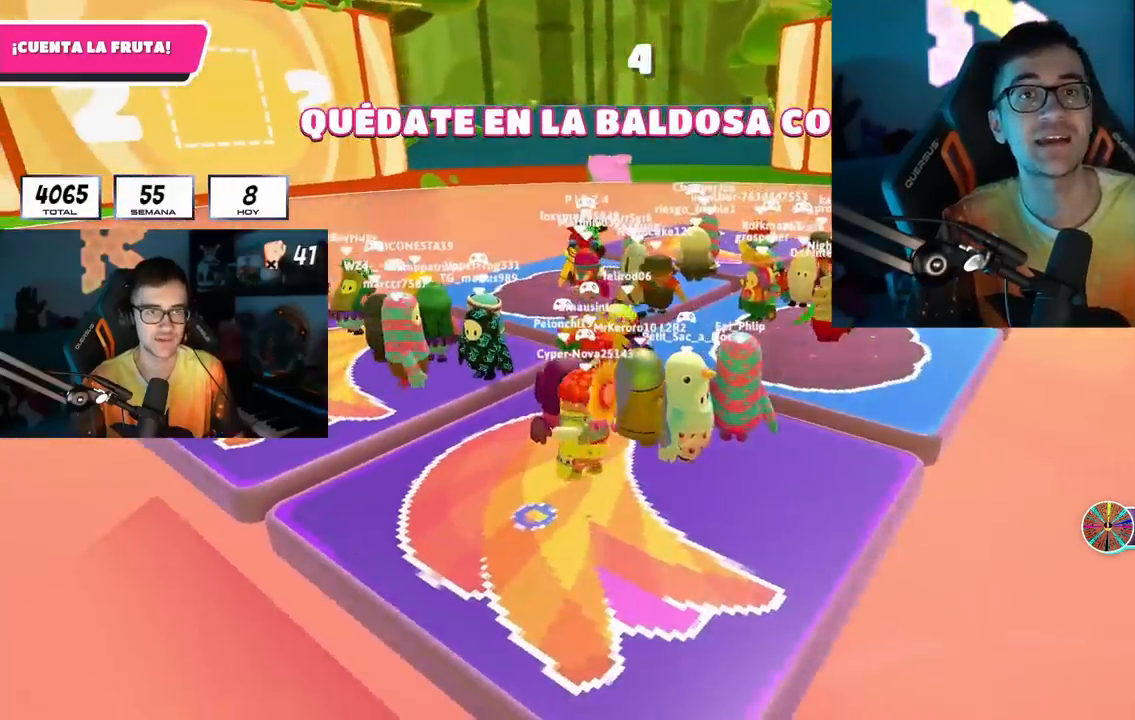
{"buttons": [], "left_stick": "center", "right_stick": "center", "events": [[50, "right_stick", "down"], [167, "right_stick", "center"]]}